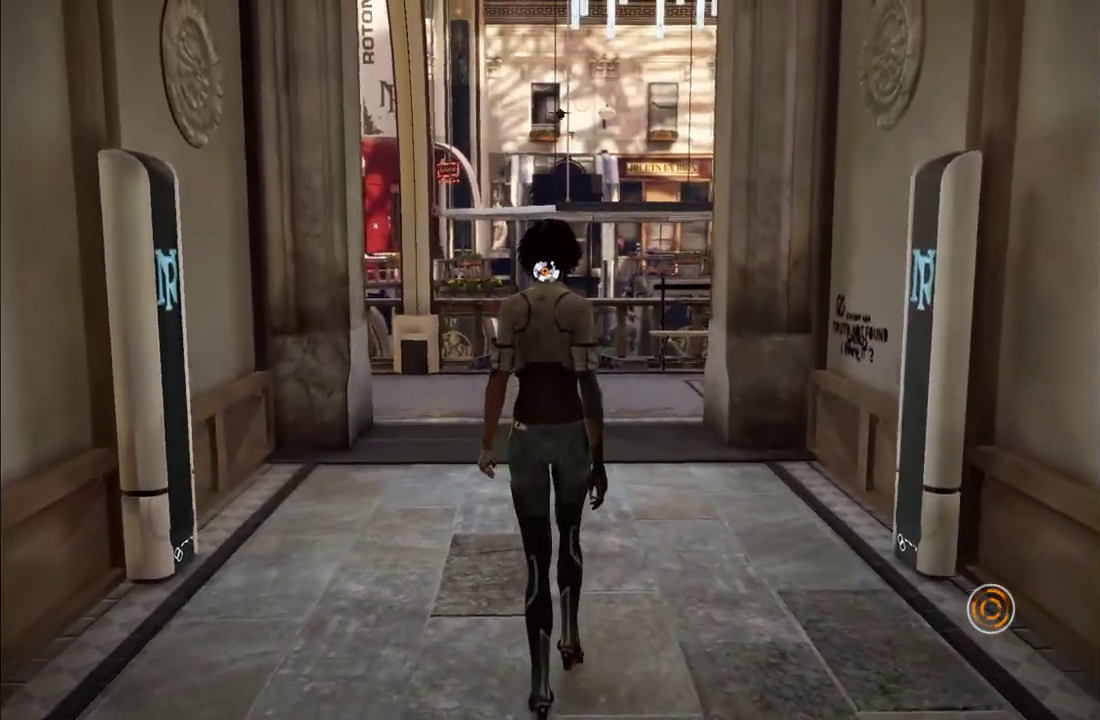
Gameplay with a controller (Xbox layout); each line is a JSON object with the inputs held at the frame after it. "events" lists button and stick changes between this image and that frame as [ms after this image, input, new state], when the widget could be followed in between. This overlay highlights the sticks when they move; stick clicks (L3 R3) are not distinguishable. Not read: L3 R3.
{"buttons": [], "left_stick": "up", "right_stick": "center", "events": [[33, "A", "down"], [167, "A", "up"], [217, "A", "down"], [317, "A", "up"], [383, "A", "down"], [500, "A", "up"]]}
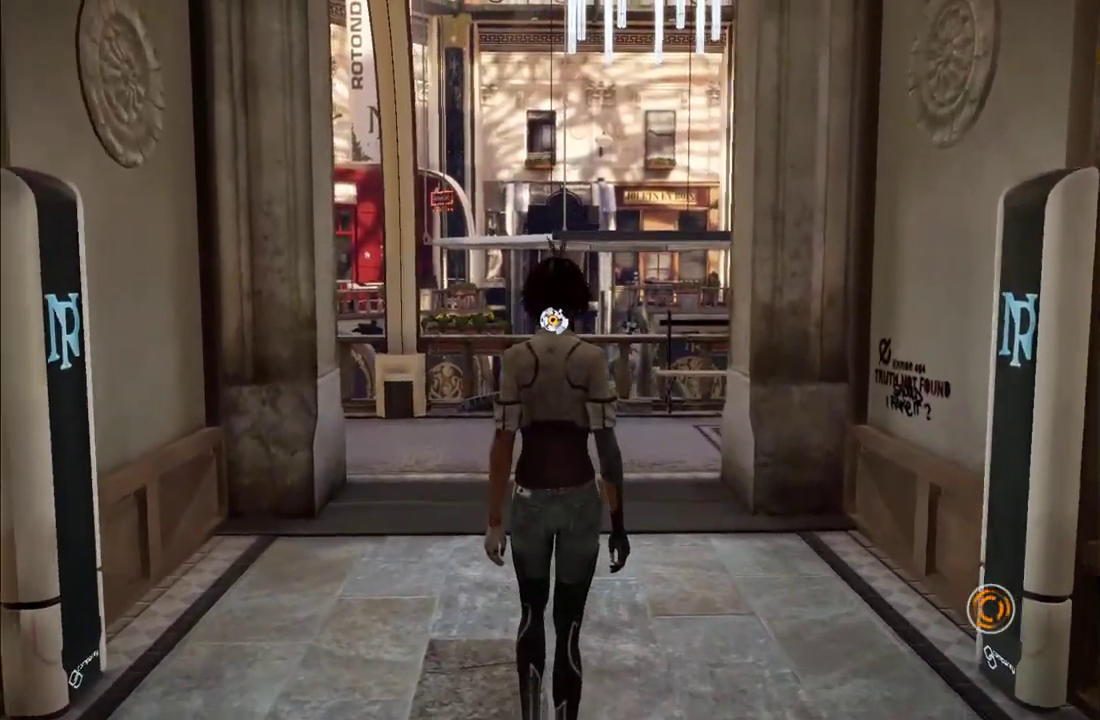
{"buttons": [], "left_stick": "up", "right_stick": "down", "events": [[83, "A", "down"], [183, "A", "up"], [383, "right_stick", "down"]]}
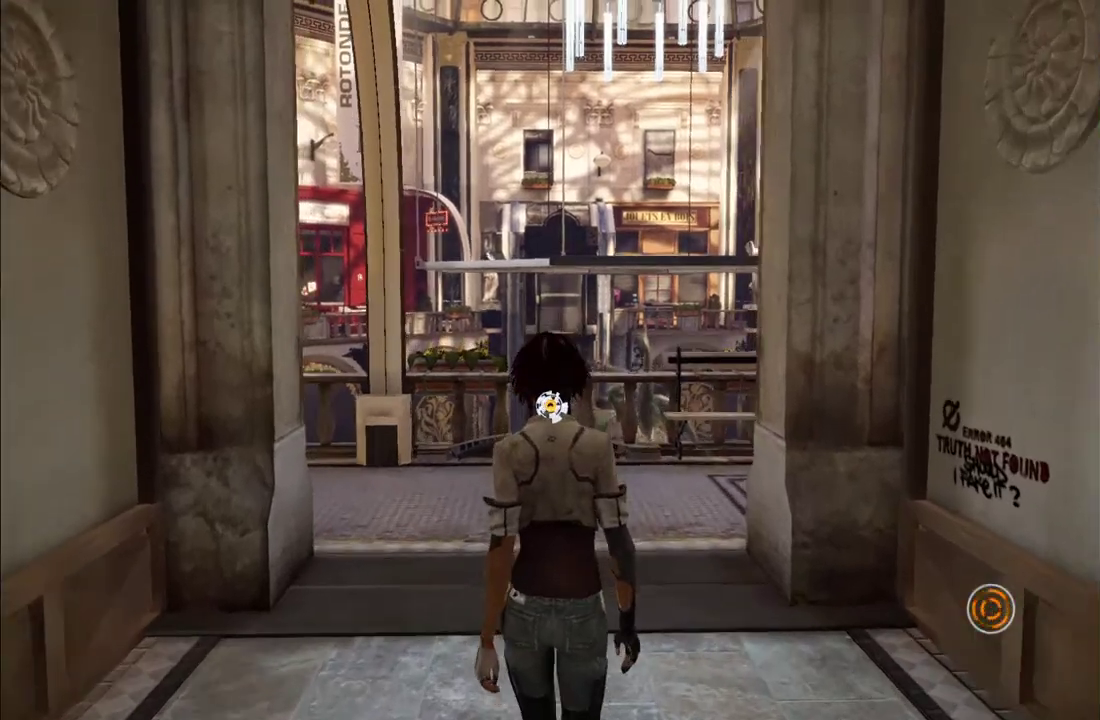
{"buttons": [], "left_stick": "up", "right_stick": "down", "events": [[217, "right_stick", "center"], [317, "right_stick", "down"]]}
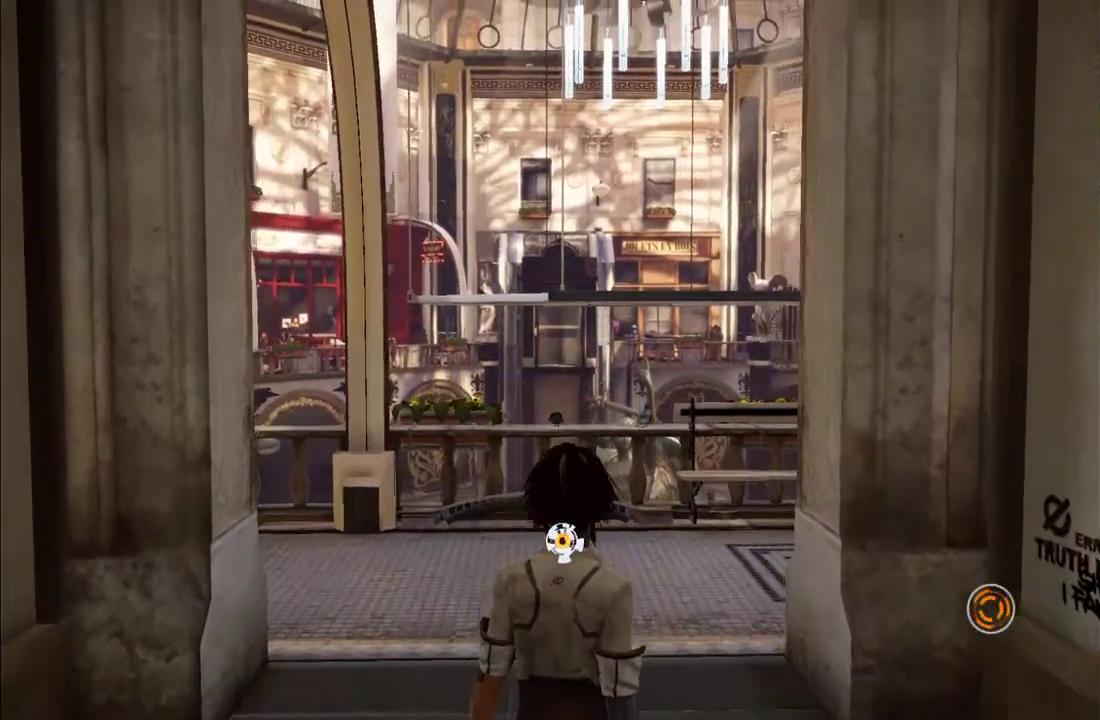
{"buttons": [], "left_stick": "up", "right_stick": "center", "events": [[17, "right_stick", "center"]]}
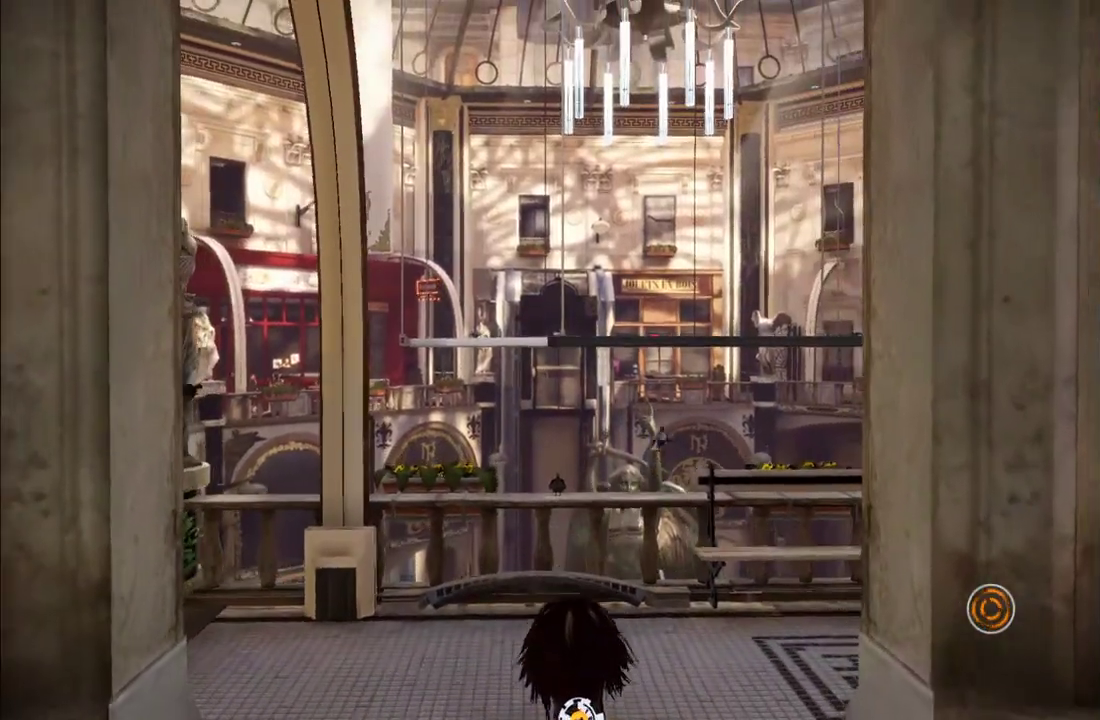
{"buttons": [], "left_stick": "up", "right_stick": "center", "events": []}
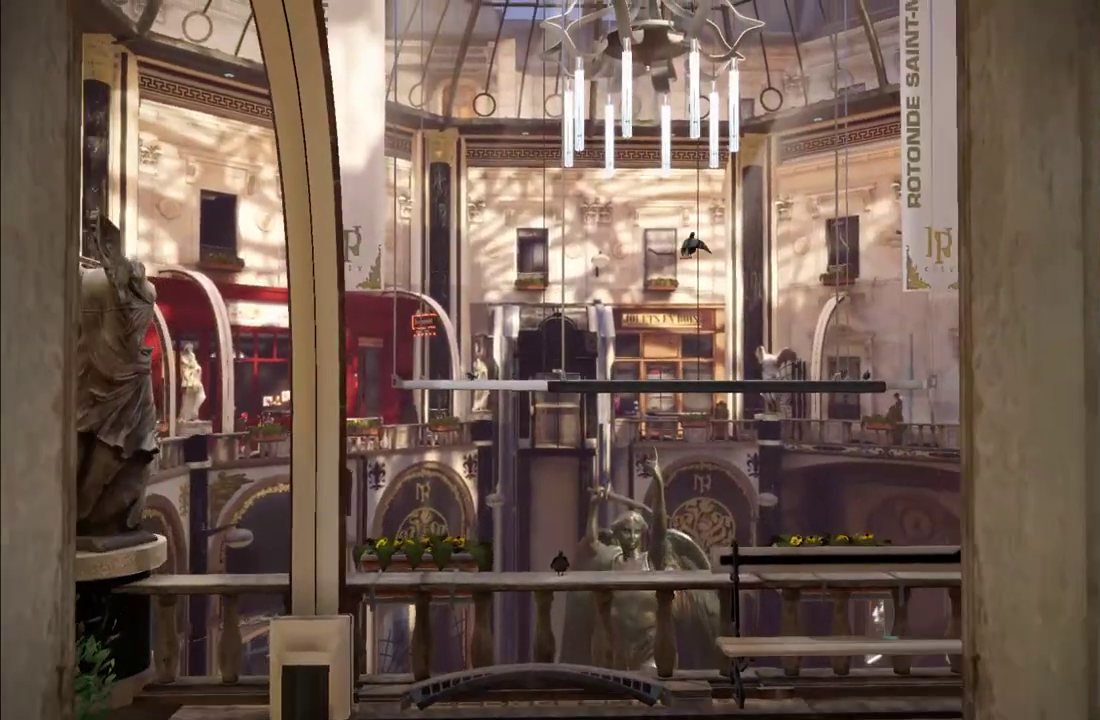
{"buttons": [], "left_stick": "up", "right_stick": "center", "events": []}
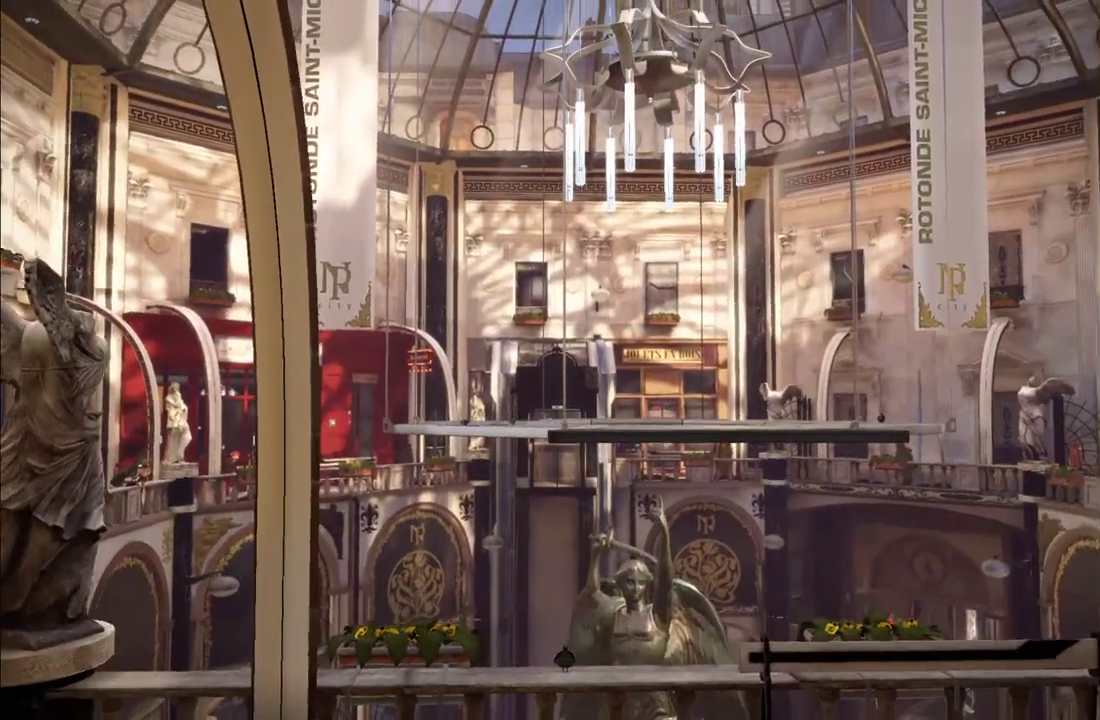
{"buttons": [], "left_stick": "up", "right_stick": "center", "events": []}
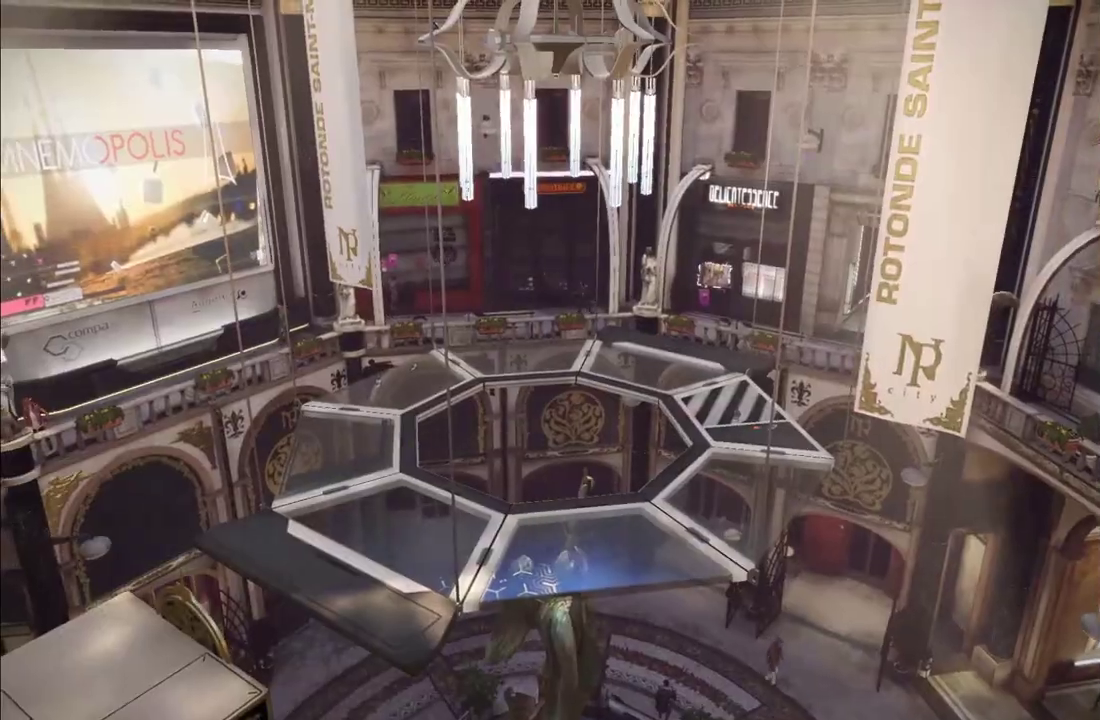
{"buttons": [], "left_stick": "center", "right_stick": "center", "events": [[467, "left_stick", "center"]]}